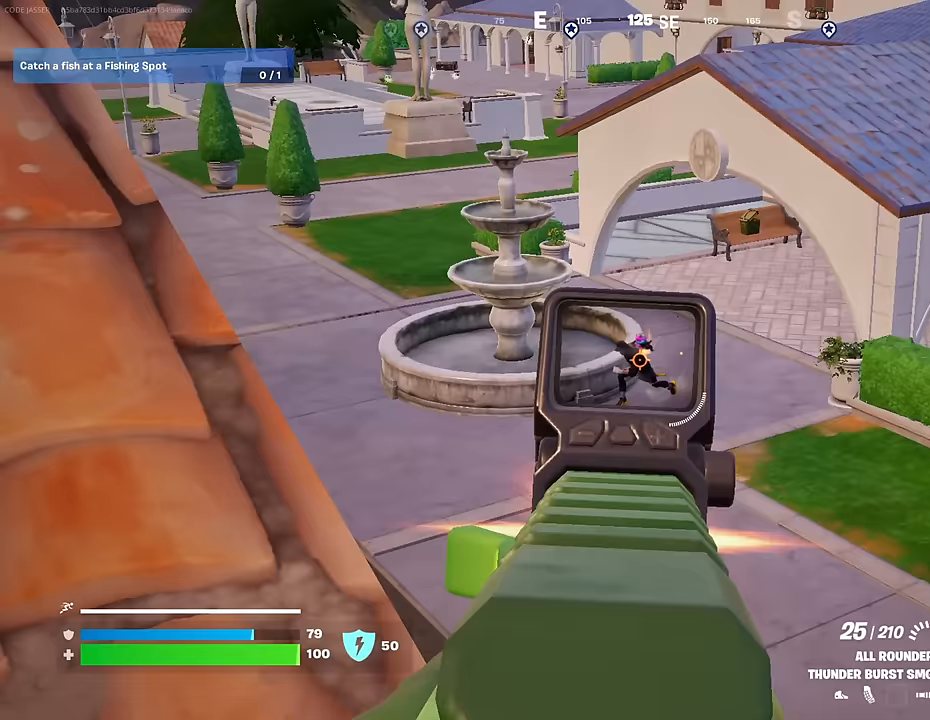
Gameplay with a controller (PlayStation layout); each line is a JSON object with the inputs held at the frame after it. "events" lists button and stick changes between this image and that frame as [ms after this image, input, new state], when the widget could be followed in between.
{"buttons": ["L2", "R2"], "left_stick": "up-left", "right_stick": "down-left", "events": [[67, "left_stick", "center"], [117, "left_stick", "up"], [150, "right_stick", "left"], [250, "R3", "down"], [267, "left_stick", "up-right"], [267, "right_stick", "center"], [333, "R3", "up"], [367, "right_stick", "left"], [417, "left_stick", "up-left"], [417, "right_stick", "down-left"]]}
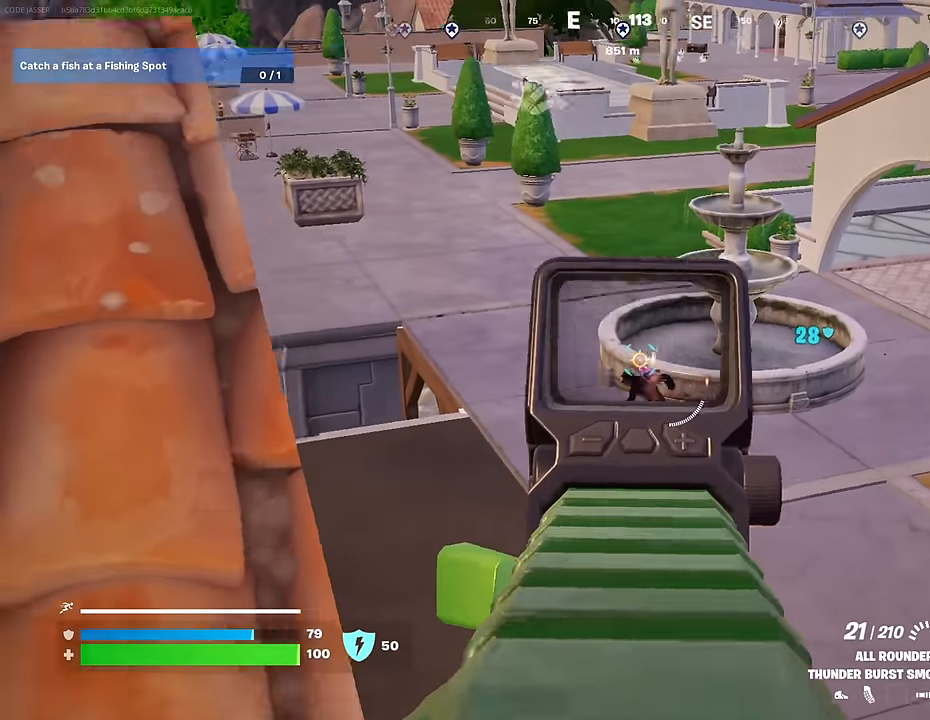
{"buttons": ["L2", "R2"], "left_stick": "up", "right_stick": "center", "events": [[100, "left_stick", "up"], [300, "right_stick", "down-right"], [367, "right_stick", "center"]]}
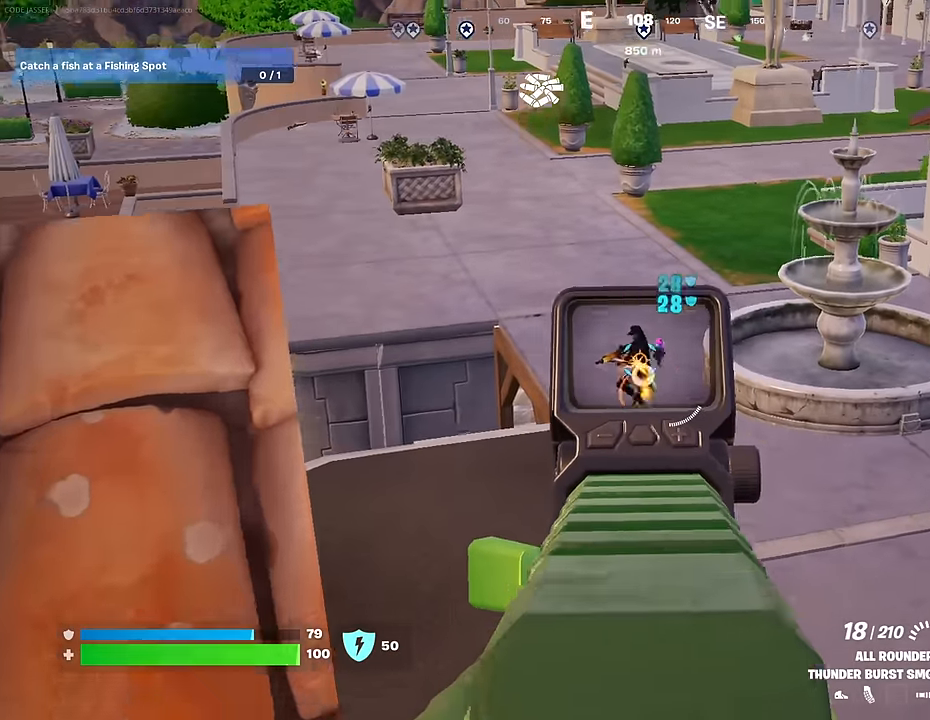
{"buttons": ["L2", "R2"], "left_stick": "down", "right_stick": "down-left", "events": [[67, "right_stick", "left"], [150, "left_stick", "right"], [150, "right_stick", "up"], [217, "right_stick", "up-left"], [233, "left_stick", "down"], [417, "right_stick", "down-left"]]}
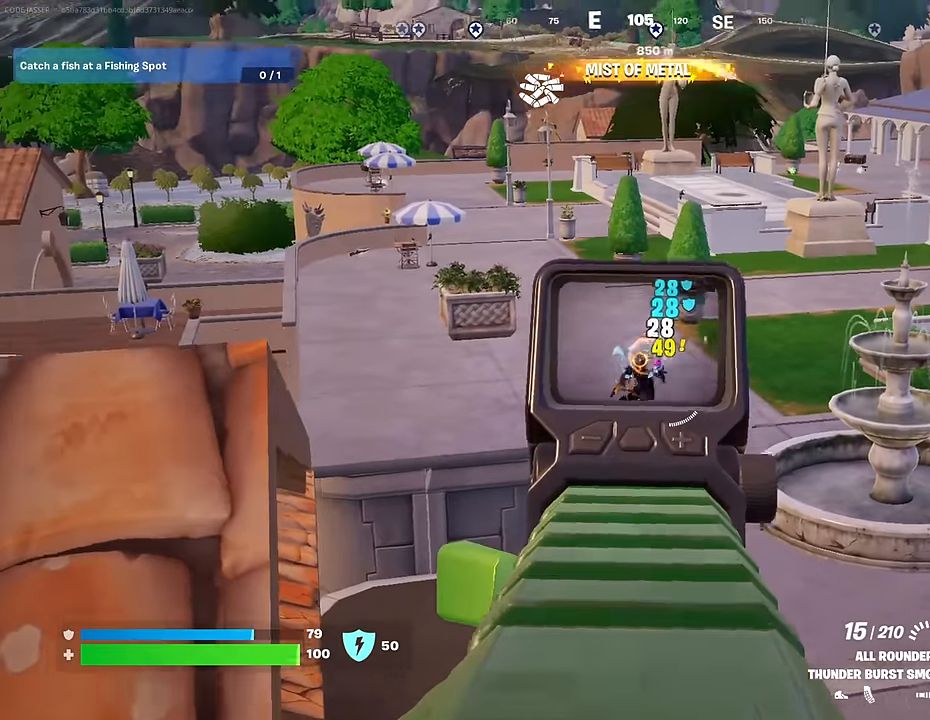
{"buttons": ["L3"], "left_stick": "up-left", "right_stick": "center"}
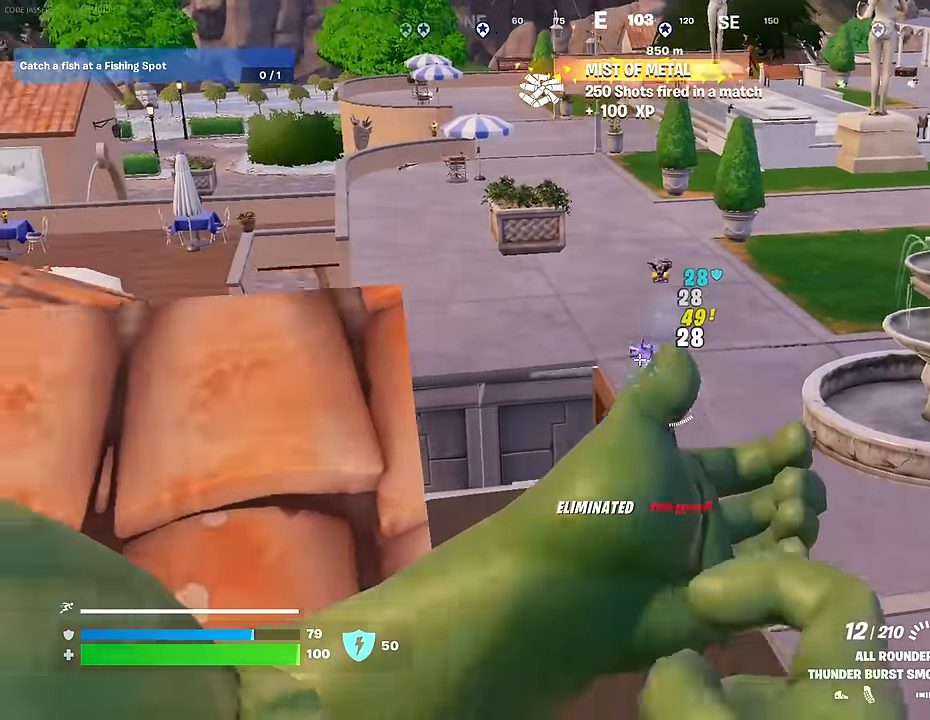
{"buttons": ["SQUARE"], "left_stick": "center", "right_stick": "center", "events": [[17, "L3", "up"], [17, "left_stick", "up"], [83, "CROSS", "down"], [150, "CROSS", "up"], [217, "CROSS", "down"], [267, "left_stick", "center"], [300, "CROSS", "up"], [483, "SQUARE", "down"]]}
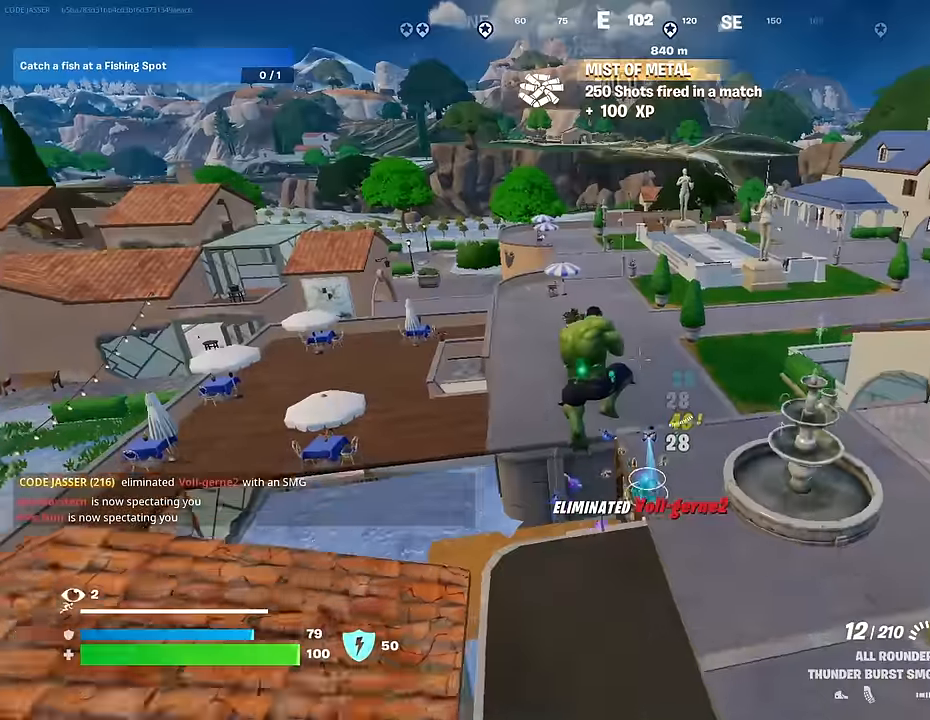
{"buttons": [], "left_stick": "down-right", "right_stick": "left", "events": [[50, "SQUARE", "up"], [133, "SQUARE", "down"], [133, "left_stick", "up-right"], [200, "SQUARE", "up"], [350, "right_stick", "down-left"], [467, "left_stick", "down-right"], [467, "right_stick", "left"]]}
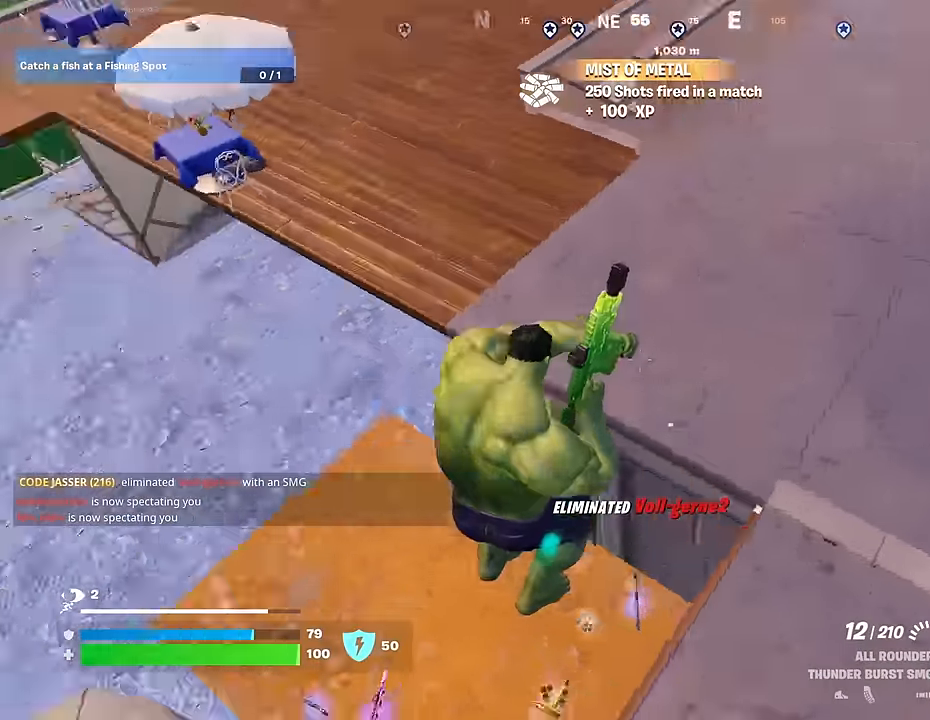
{"buttons": [], "left_stick": "up", "right_stick": "center", "events": [[67, "left_stick", "down-left"], [150, "left_stick", "up-left"], [183, "right_stick", "up-left"], [317, "left_stick", "up"], [383, "right_stick", "center"]]}
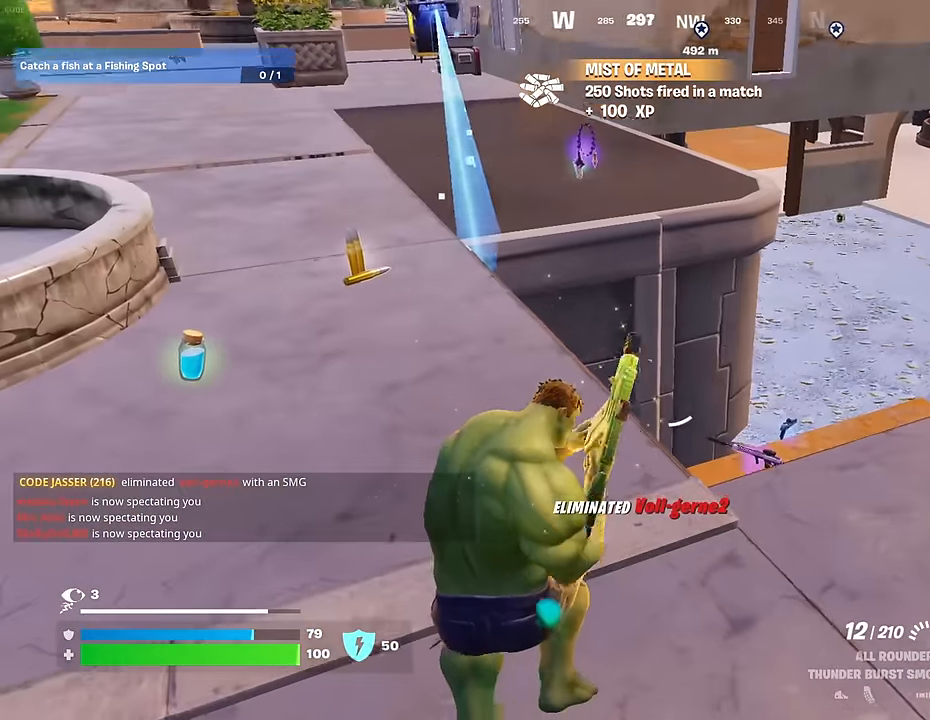
{"buttons": [], "left_stick": "up", "right_stick": "center", "events": [[83, "left_stick", "up-left"], [100, "right_stick", "left"], [217, "right_stick", "center"], [350, "left_stick", "up"]]}
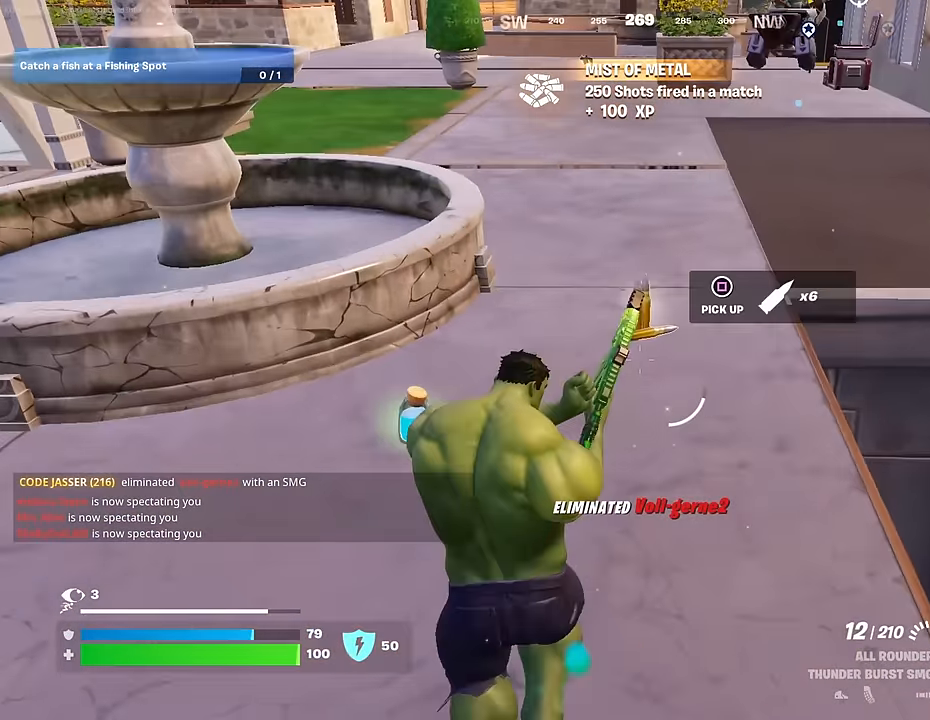
{"buttons": [], "left_stick": "up-left", "right_stick": "down-right", "events": [[117, "SQUARE", "down"], [167, "SQUARE", "up"], [283, "right_stick", "right"], [400, "left_stick", "up-left"], [400, "right_stick", "down-right"]]}
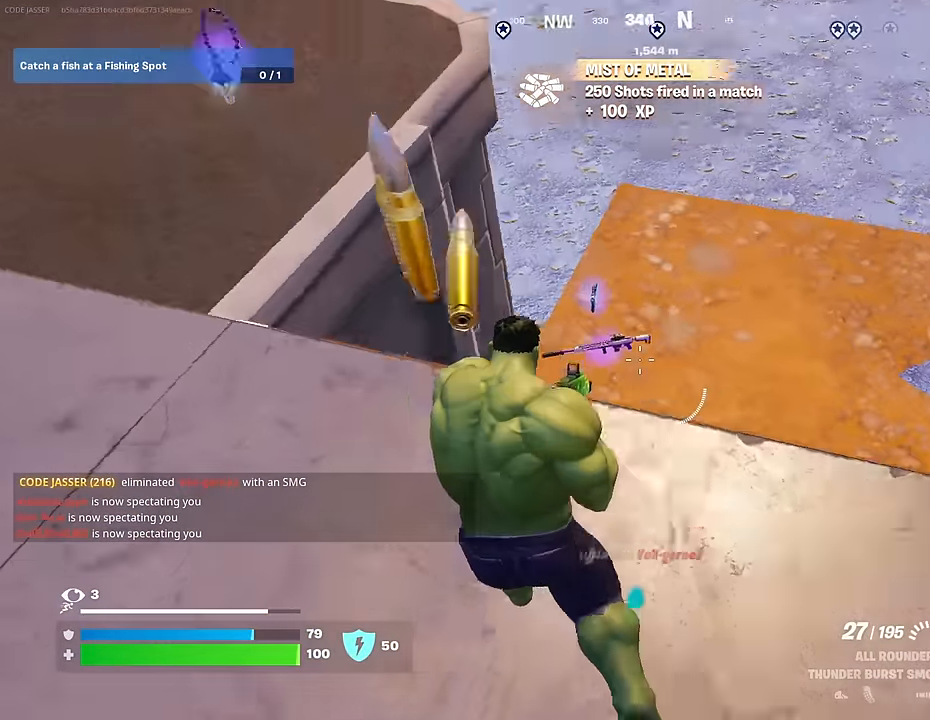
{"buttons": [], "left_stick": "up-right", "right_stick": "left", "events": [[50, "right_stick", "center"], [67, "left_stick", "up-right"], [233, "right_stick", "left"], [283, "R1", "down"], [383, "R1", "up"]]}
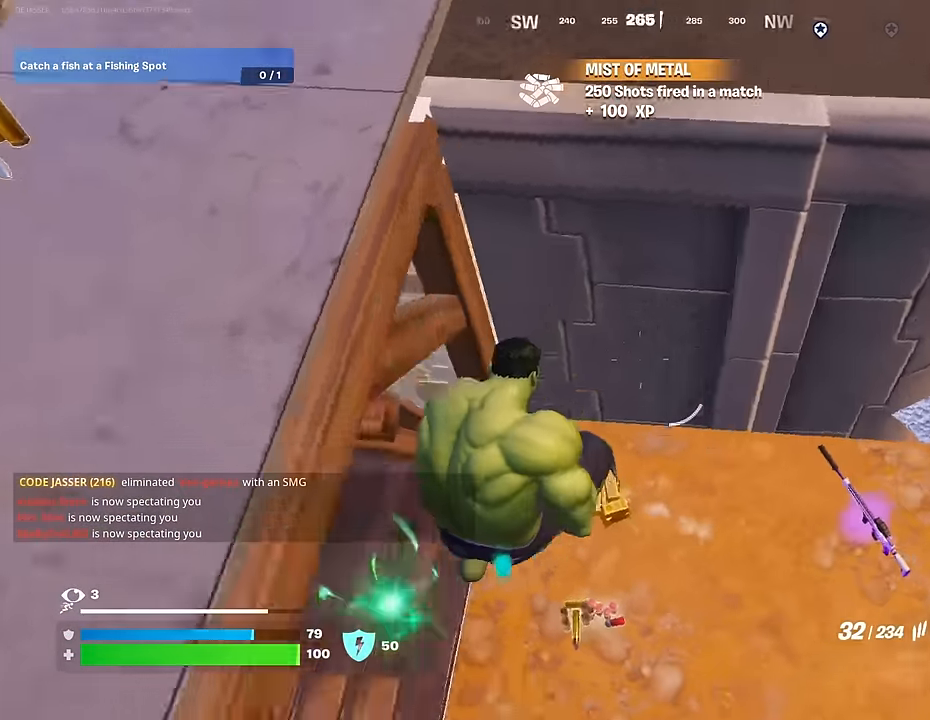
{"buttons": [], "left_stick": "up-right", "right_stick": "right", "events": [[33, "left_stick", "right"], [33, "right_stick", "center"], [117, "right_stick", "up-left"], [233, "right_stick", "center"], [317, "TRIANGLE", "down"], [333, "left_stick", "up-right"], [350, "TRIANGLE", "up"], [467, "right_stick", "right"]]}
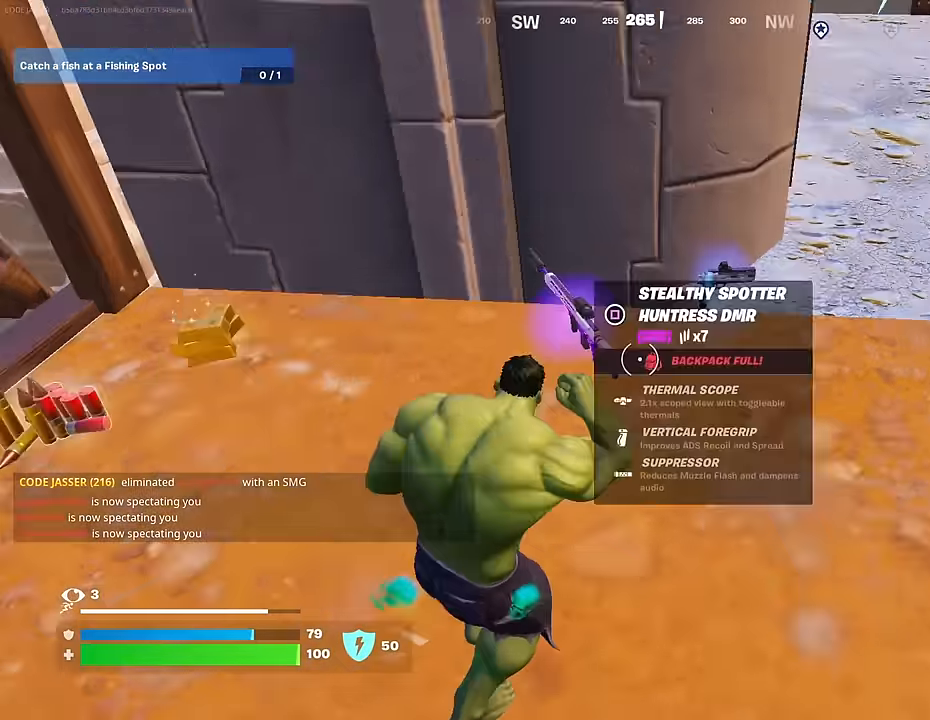
{"buttons": [], "left_stick": "up", "right_stick": "left", "events": [[33, "L3", "down"], [67, "right_stick", "left"], [83, "L3", "up"], [367, "right_stick", "center"], [467, "left_stick", "up"], [483, "right_stick", "left"]]}
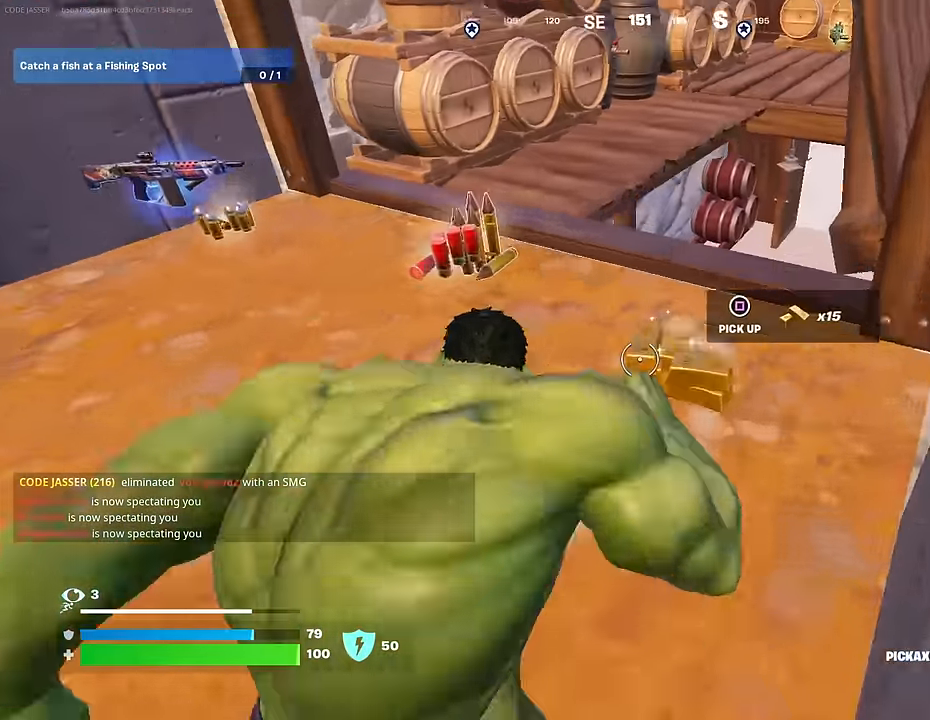
{"buttons": [], "left_stick": "left", "right_stick": "center", "events": [[50, "right_stick", "center"], [100, "left_stick", "up-left"], [150, "right_stick", "left"], [267, "right_stick", "right"], [300, "left_stick", "left"], [383, "right_stick", "center"]]}
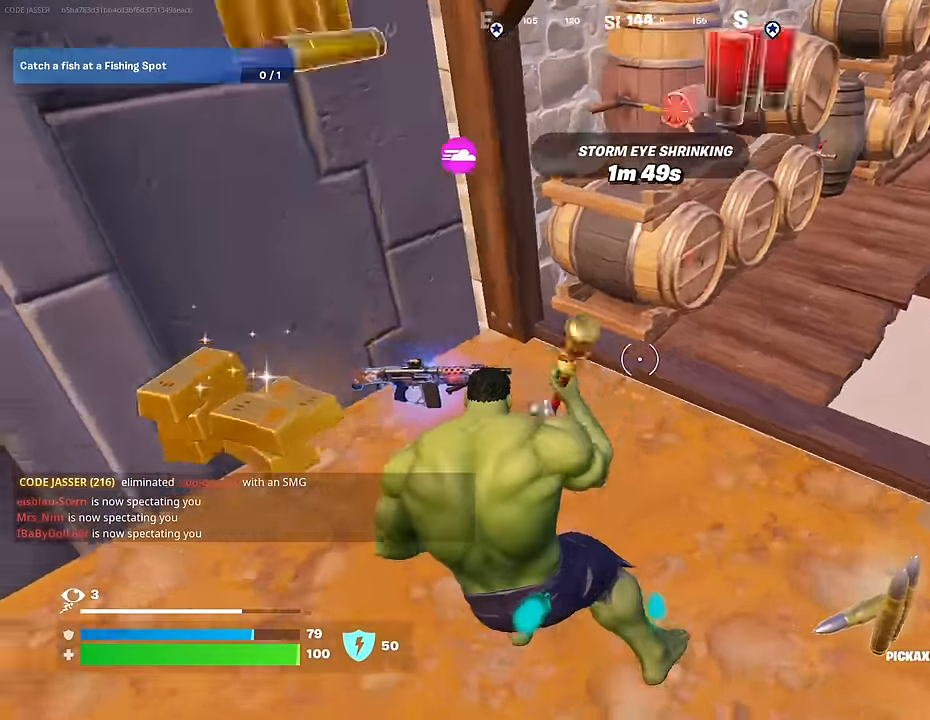
{"buttons": [], "left_stick": "down-right", "right_stick": "center", "events": [[16, "left_stick", "down-left"], [16, "right_stick", "right"], [166, "left_stick", "down"], [166, "right_stick", "center"], [266, "left_stick", "down-right"]]}
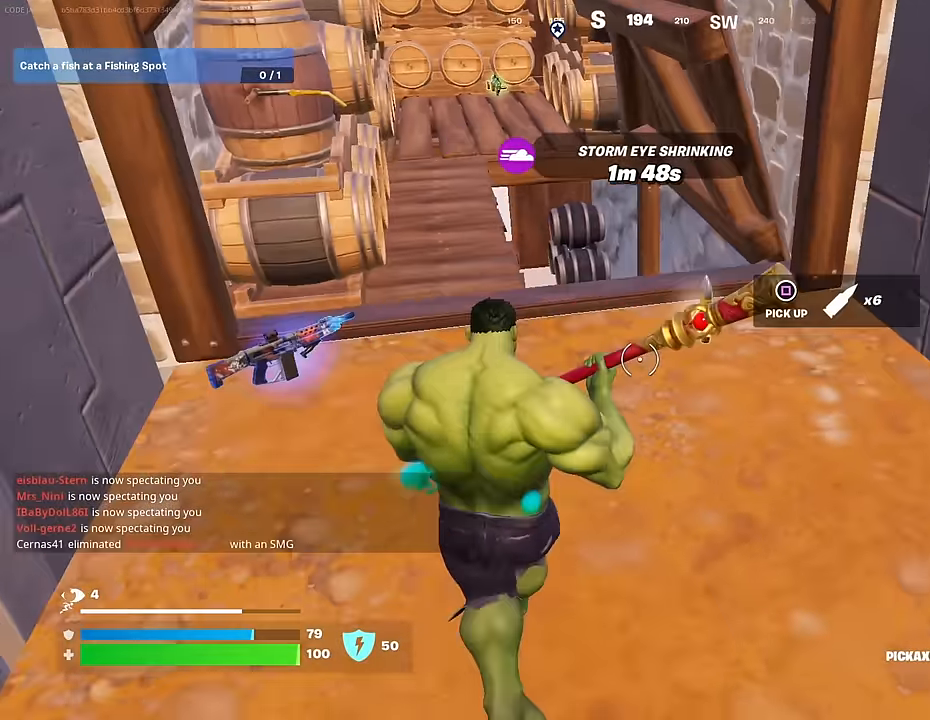
{"buttons": [], "left_stick": "up", "right_stick": "down-left", "events": [[16, "right_stick", "up"], [66, "right_stick", "up-left"], [166, "left_stick", "down-left"], [266, "L3", "down"], [266, "left_stick", "up-left"], [350, "L3", "up"], [366, "CROSS", "down"], [366, "left_stick", "up"], [383, "right_stick", "center"], [433, "CROSS", "up"], [450, "right_stick", "down-left"]]}
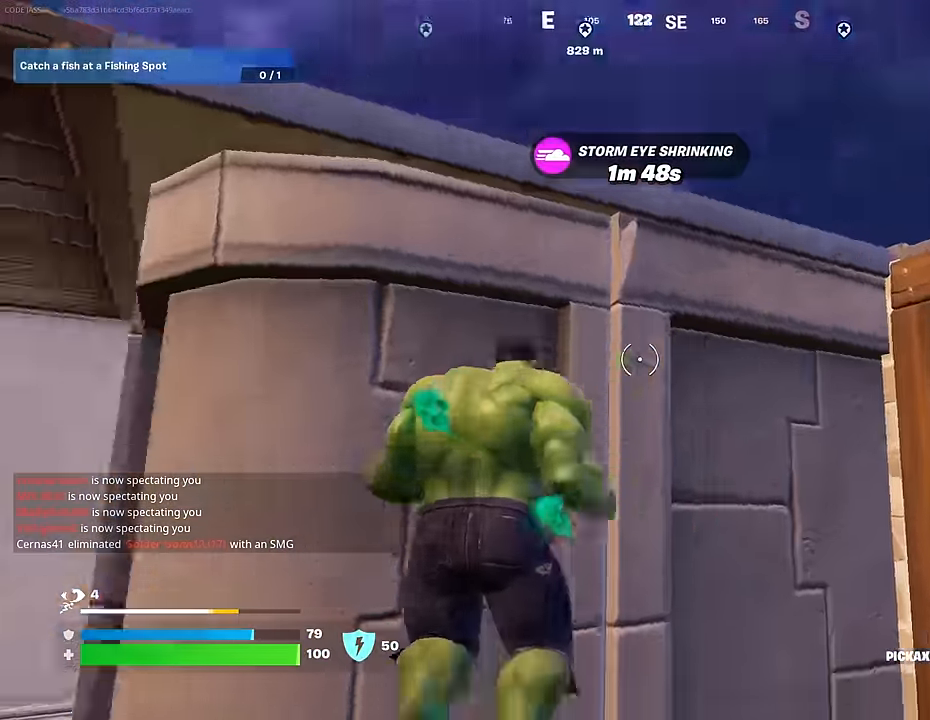
{"buttons": [], "left_stick": "up-left", "right_stick": "center", "events": [[100, "right_stick", "center"], [233, "CROSS", "down"], [283, "CROSS", "up"], [350, "left_stick", "up-left"], [366, "right_stick", "down-right"], [500, "right_stick", "center"]]}
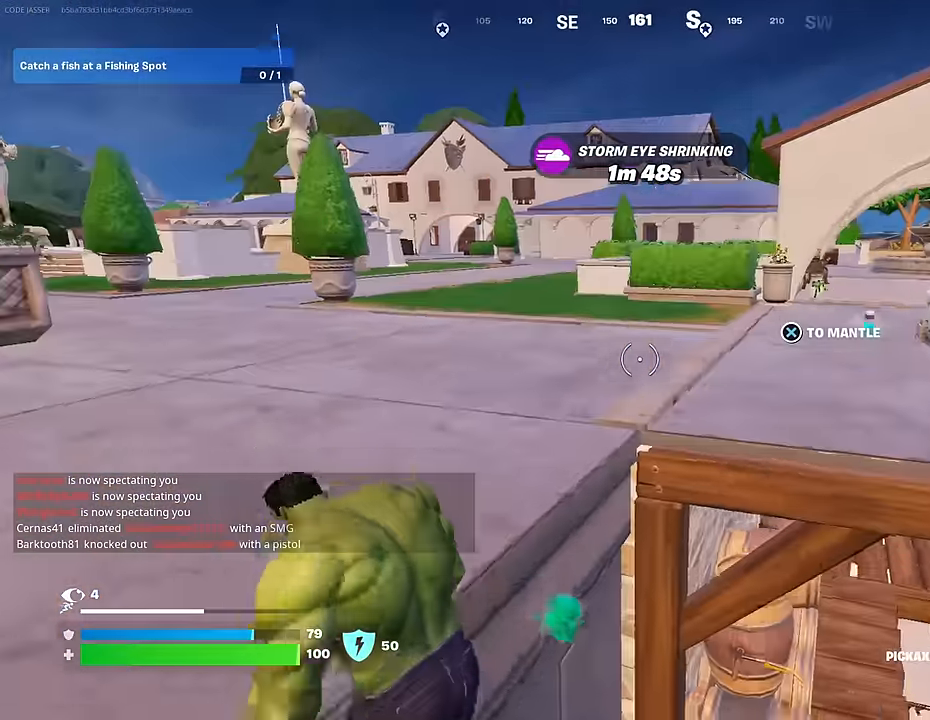
{"buttons": [], "left_stick": "up-left", "right_stick": "right", "events": [[333, "R1", "down"], [333, "right_stick", "right"], [450, "R1", "up"]]}
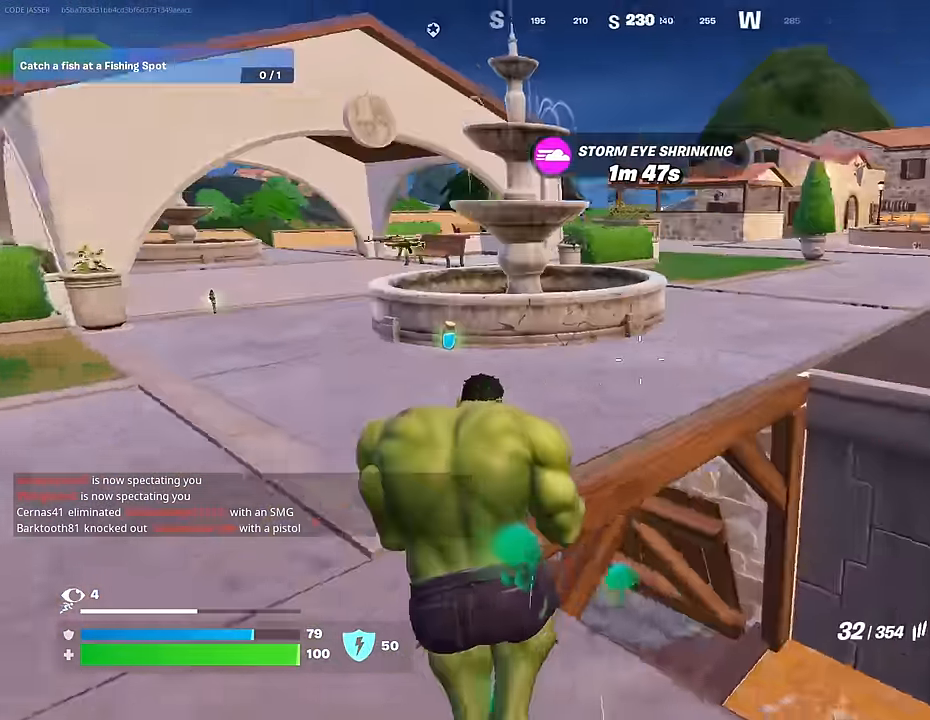
{"buttons": ["SQUARE"], "left_stick": "down", "right_stick": "center", "events": [[16, "CROSS", "down"], [33, "left_stick", "down-left"], [83, "left_stick", "down"], [100, "CROSS", "up"], [233, "right_stick", "center"], [316, "SQUARE", "down"], [366, "SQUARE", "up"], [450, "SQUARE", "down"]]}
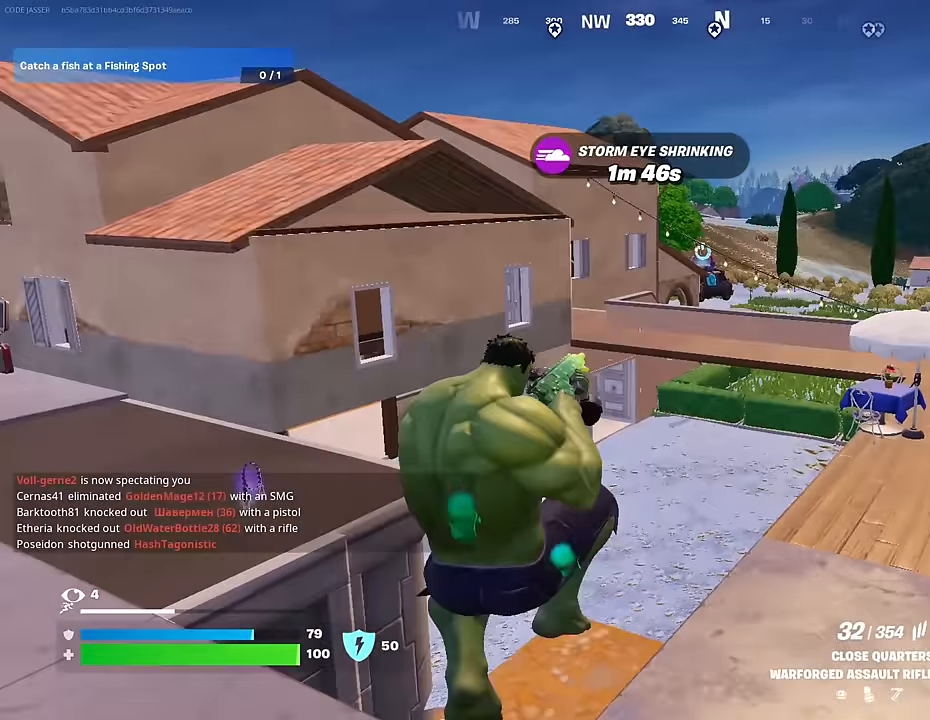
{"buttons": [], "left_stick": "up-left", "right_stick": "left", "events": [[16, "SQUARE", "up"], [116, "R3", "down"], [183, "R3", "up"], [200, "right_stick", "left"], [416, "left_stick", "left"], [466, "left_stick", "up-left"]]}
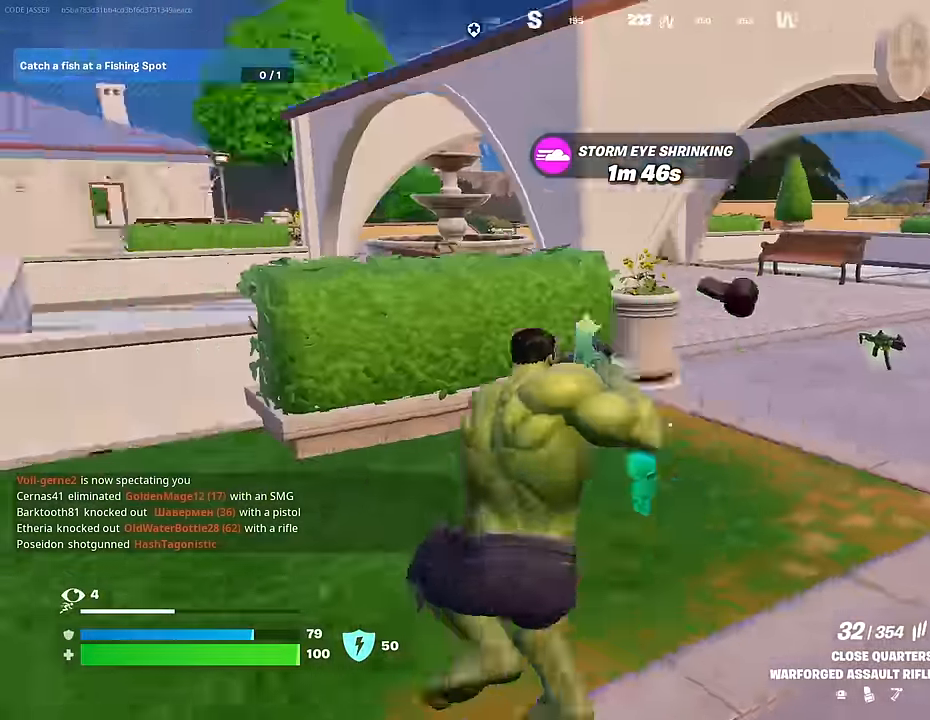
{"buttons": [], "left_stick": "up-left", "right_stick": "center", "events": [[116, "right_stick", "center"], [166, "CROSS", "down"], [233, "CROSS", "up"], [233, "right_stick", "left"], [367, "right_stick", "center"]]}
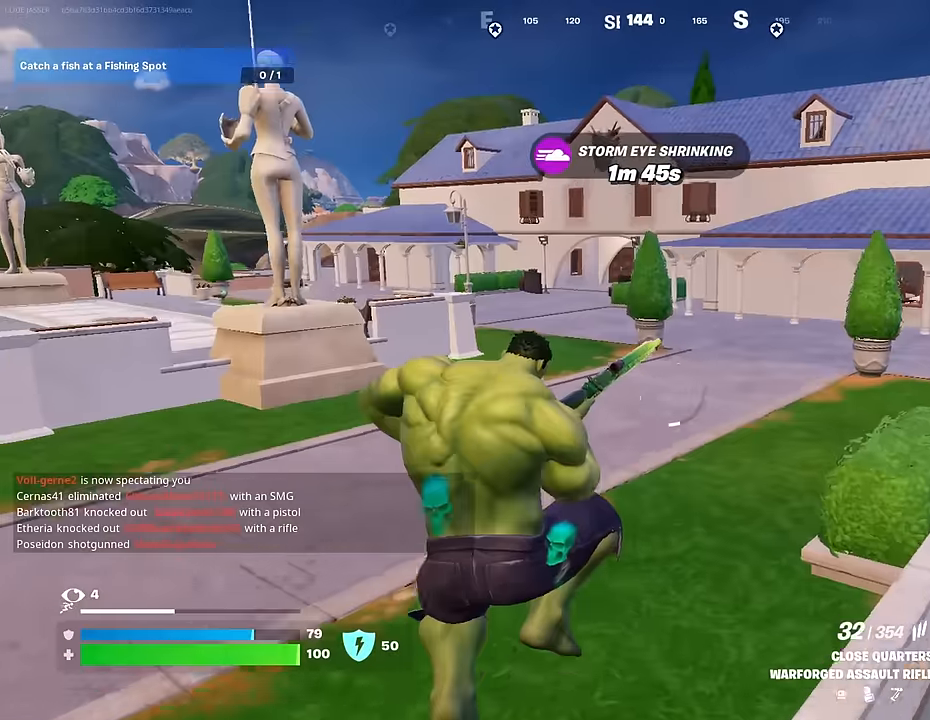
{"buttons": [], "left_stick": "up", "right_stick": "center", "events": [[17, "left_stick", "up"], [184, "R3", "down"], [267, "R3", "up"], [334, "right_stick", "left"], [400, "right_stick", "center"]]}
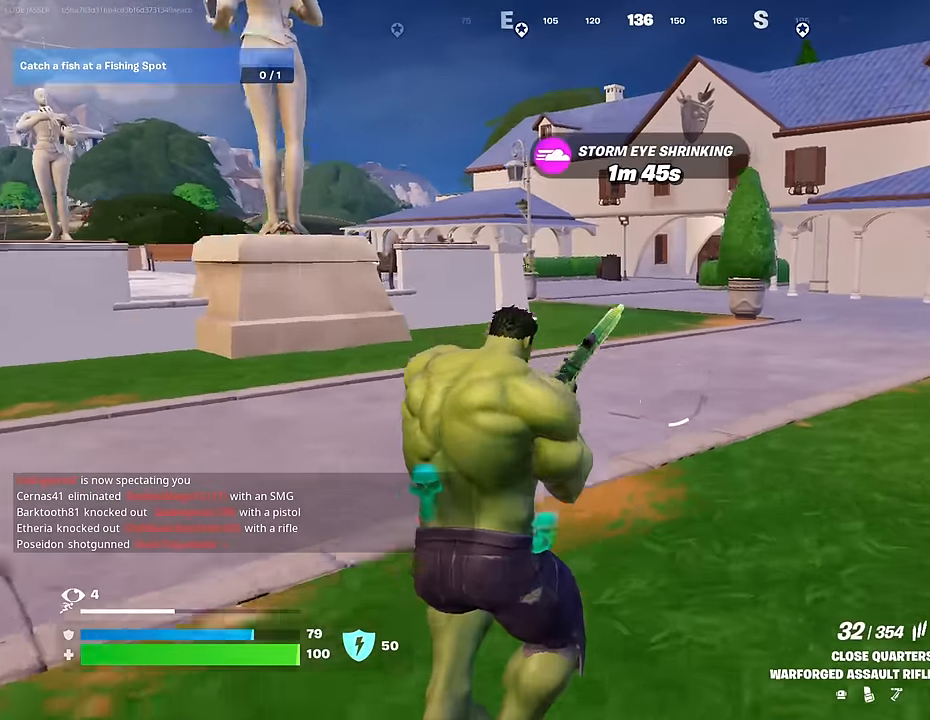
{"buttons": [], "left_stick": "up", "right_stick": "center", "events": [[217, "CROSS", "down"], [300, "CROSS", "up"]]}
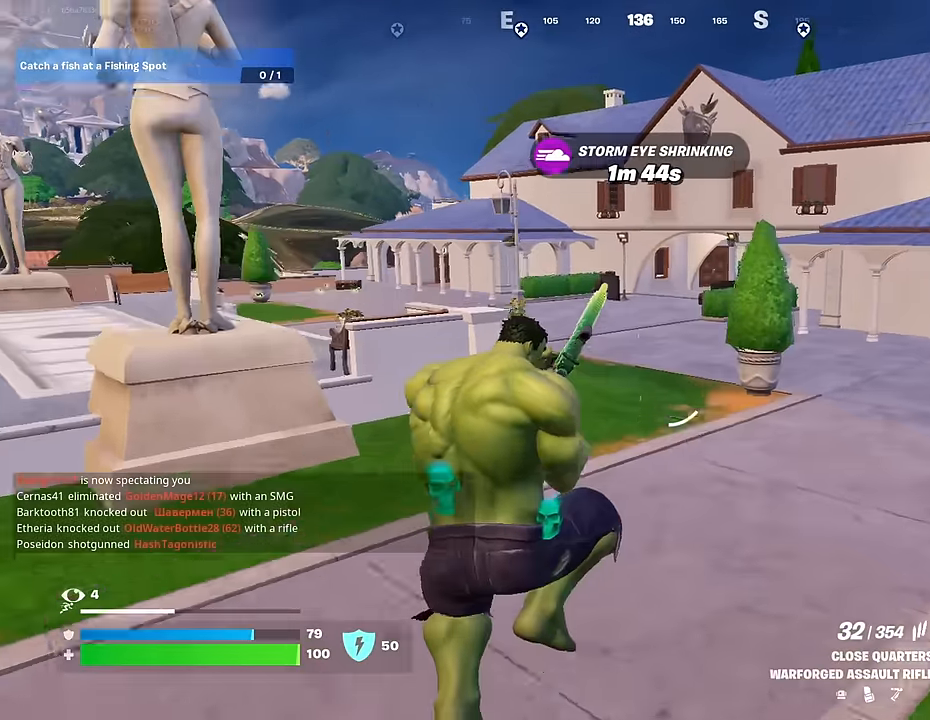
{"buttons": [], "left_stick": "up", "right_stick": "center", "events": [[167, "R3", "down"], [234, "R3", "up"]]}
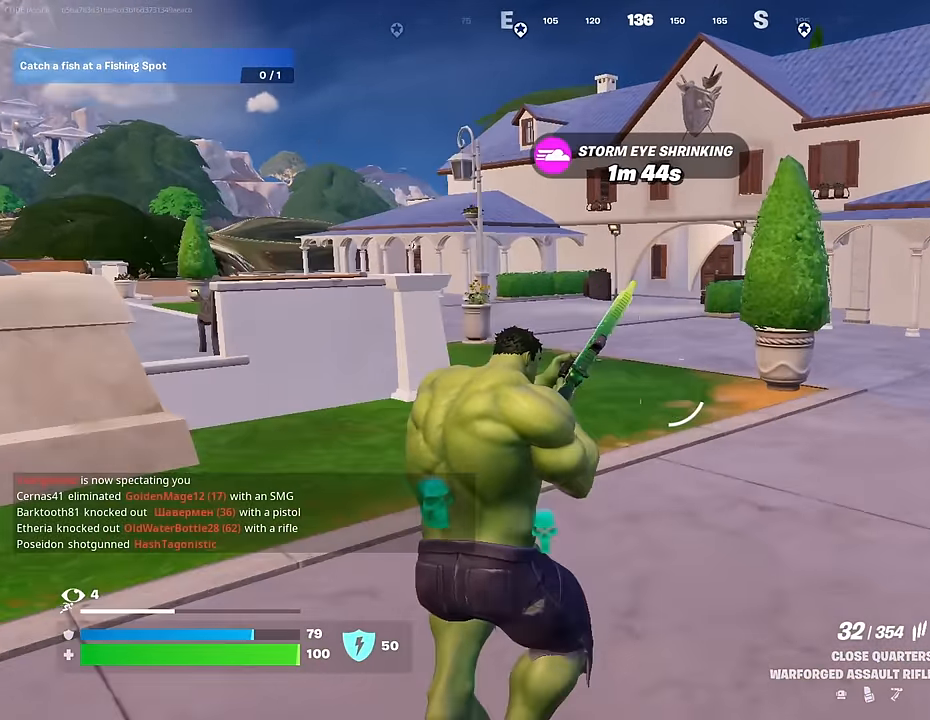
{"buttons": [], "left_stick": "up", "right_stick": "center", "events": []}
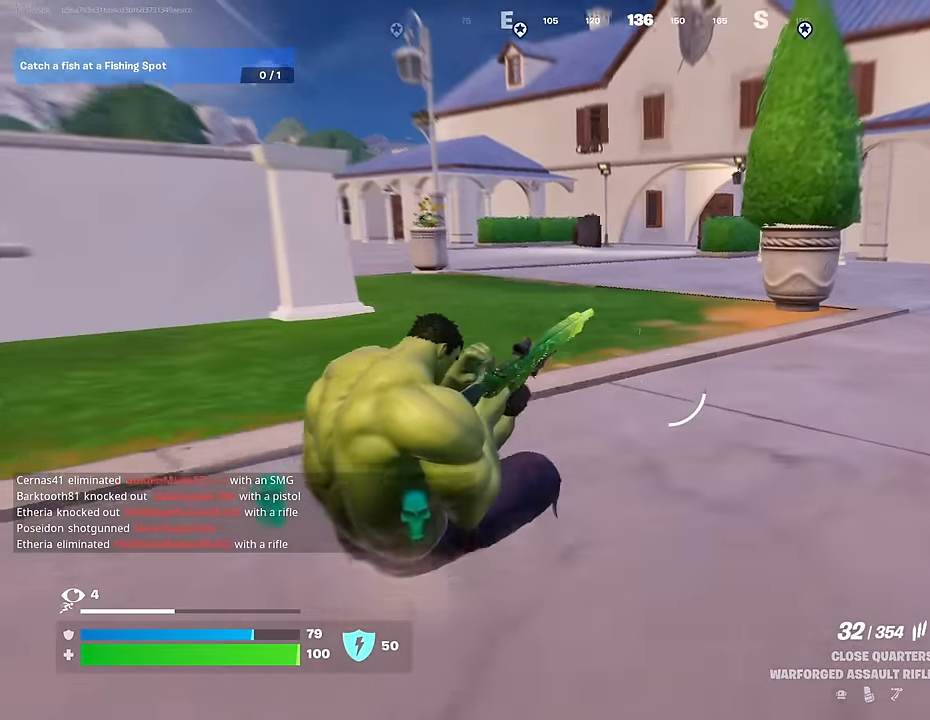
{"buttons": [], "left_stick": "up", "right_stick": "center", "events": []}
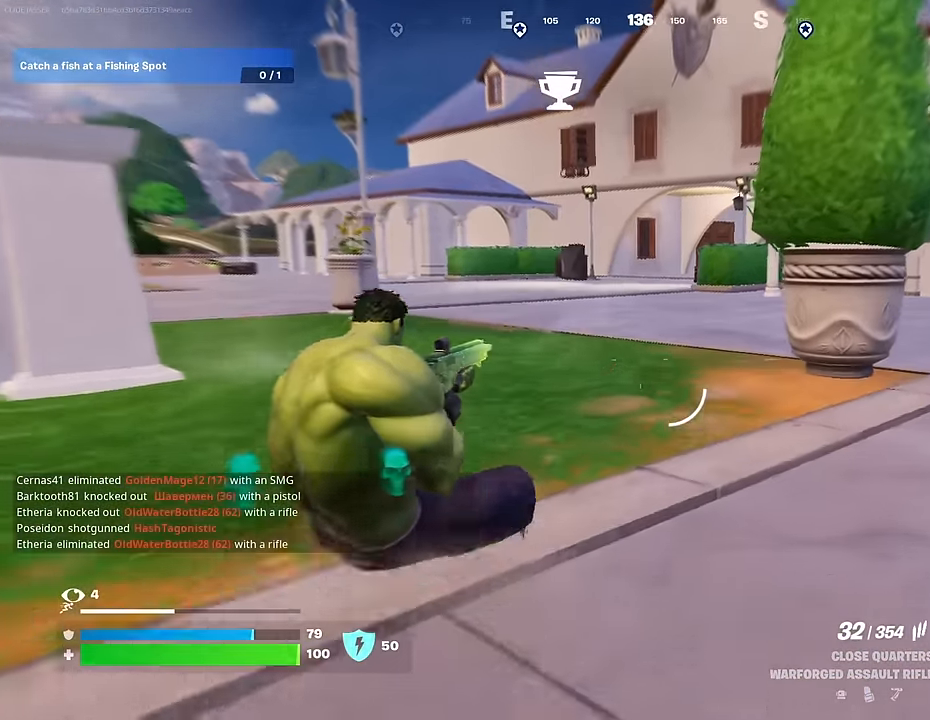
{"buttons": [], "left_stick": "up-left", "right_stick": "center", "events": [[300, "L3", "down"], [300, "right_stick", "up-right"], [367, "left_stick", "up-left"], [400, "L3", "up"], [450, "right_stick", "center"]]}
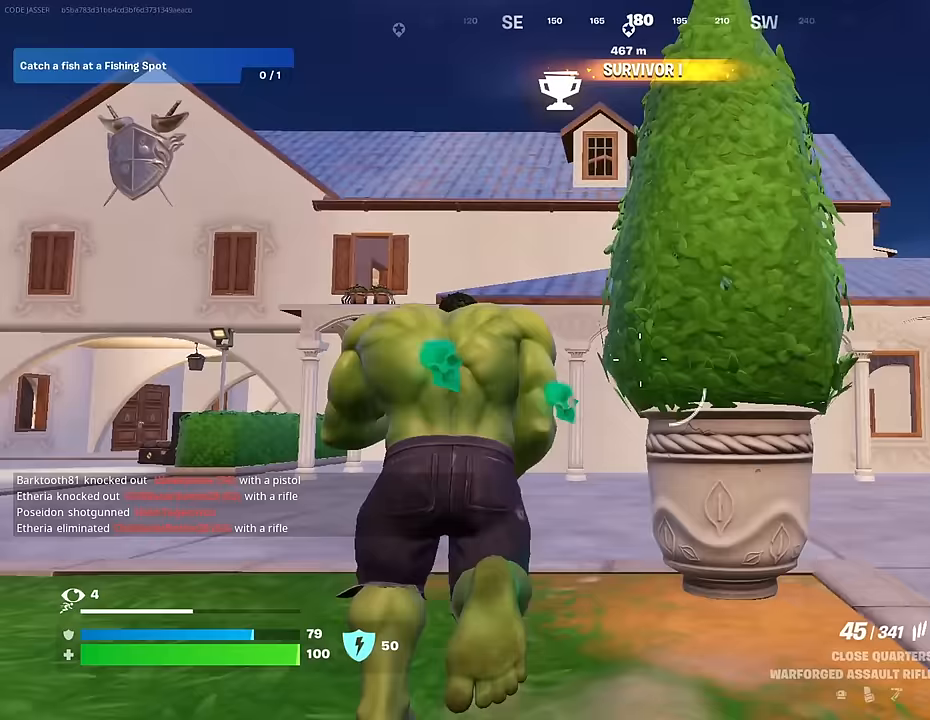
{"buttons": [], "left_stick": "up", "right_stick": "up-left", "events": [[167, "right_stick", "up-left"], [200, "left_stick", "up"], [233, "CROSS", "down"], [233, "right_stick", "center"], [317, "CROSS", "up"], [450, "right_stick", "up-left"]]}
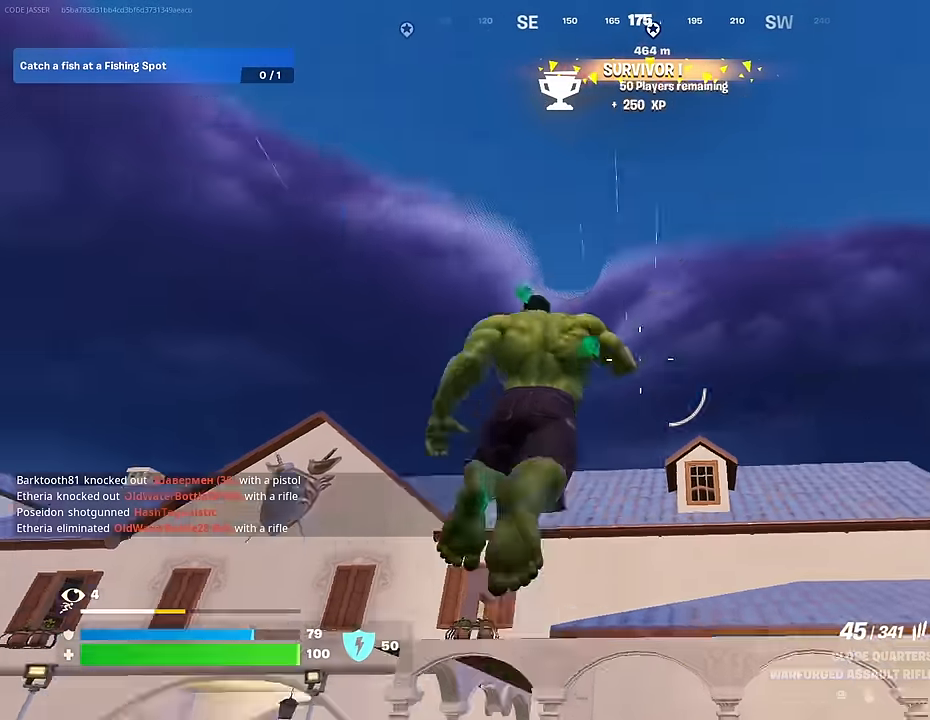
{"buttons": [], "left_stick": "up-left", "right_stick": "center", "events": [[67, "right_stick", "center"], [117, "CROSS", "down"], [183, "CROSS", "up"], [183, "right_stick", "down-left"], [383, "right_stick", "center"], [417, "left_stick", "up-left"]]}
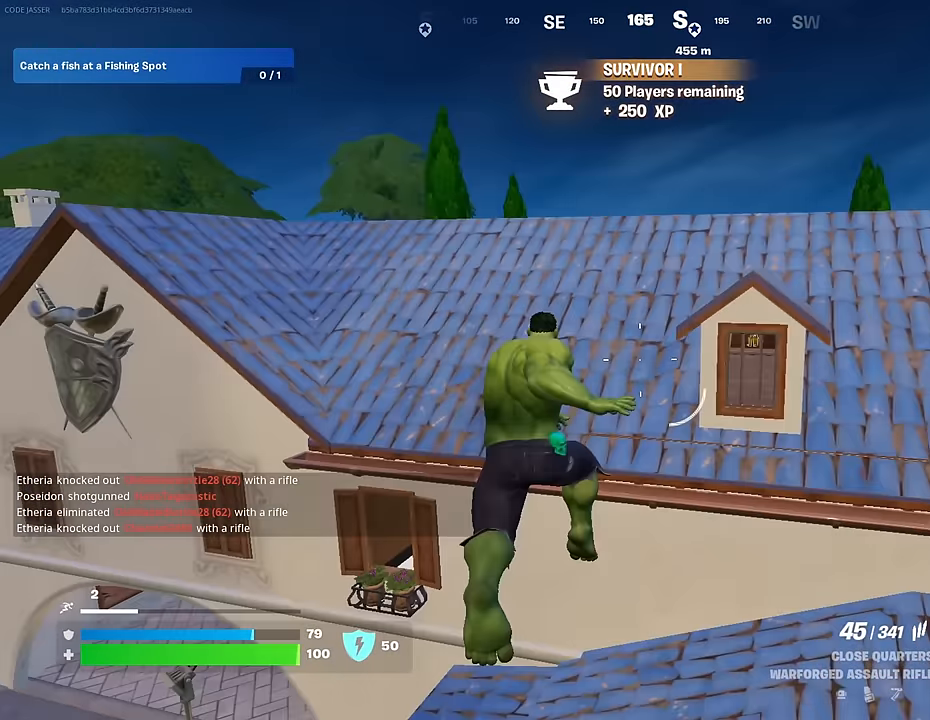
{"buttons": [], "left_stick": "up-left", "right_stick": "center", "events": [[250, "CROSS", "down"], [350, "CROSS", "up"]]}
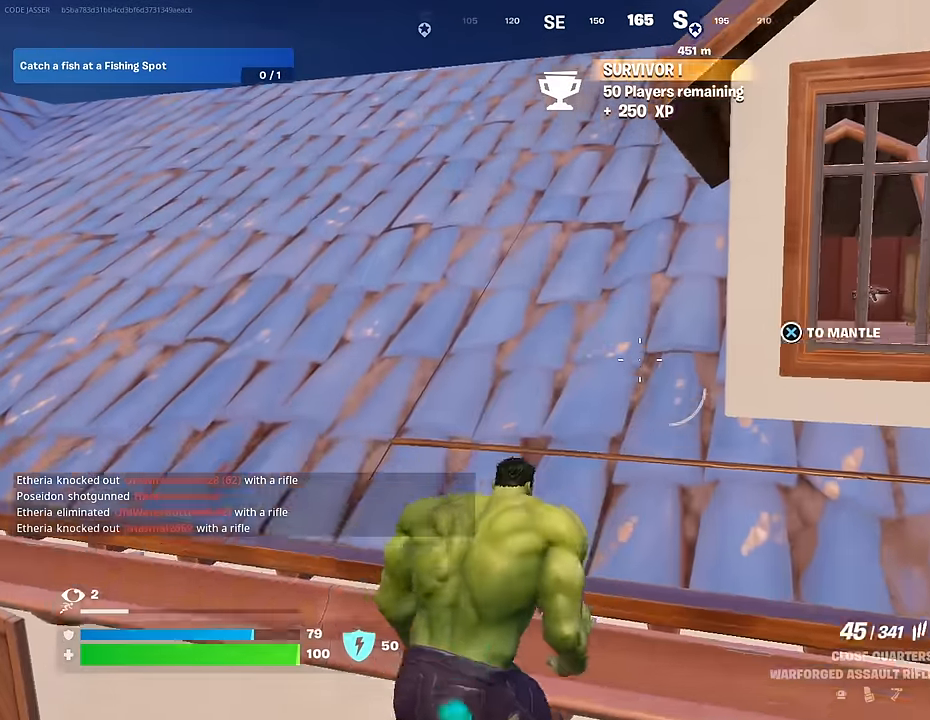
{"buttons": [], "left_stick": "up-left", "right_stick": "center", "events": [[17, "CROSS", "down"], [117, "CROSS", "up"], [267, "right_stick", "left"], [300, "left_stick", "up"], [383, "L1", "down"], [383, "right_stick", "right"], [450, "left_stick", "up-left"], [467, "L1", "up"], [500, "right_stick", "center"]]}